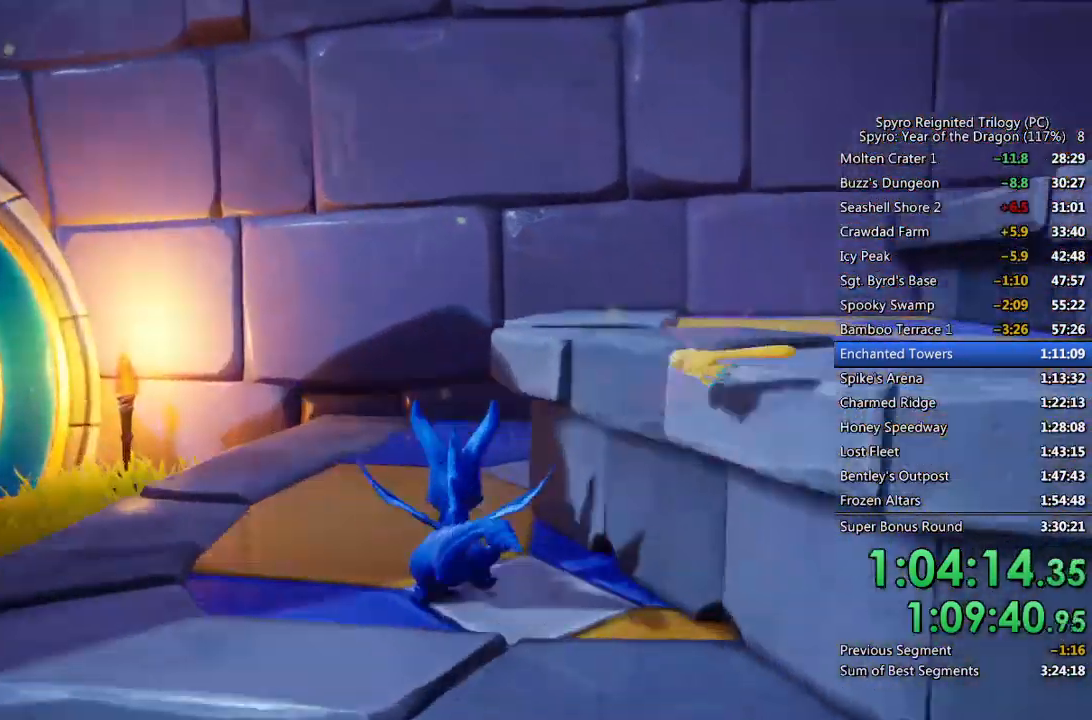
Gameplay with a controller (PlayStation layout); each line is a JSON object with the inputs held at the frame after it. "events" lists button and stick changes between this image and that frame as [ms after this image, input, new state], when the widget could be followed in between.
{"buttons": [], "left_stick": "up", "right_stick": "right", "events": [[183, "CROSS", "up"], [283, "CROSS", "down"], [400, "CROSS", "up"], [500, "left_stick", "up"]]}
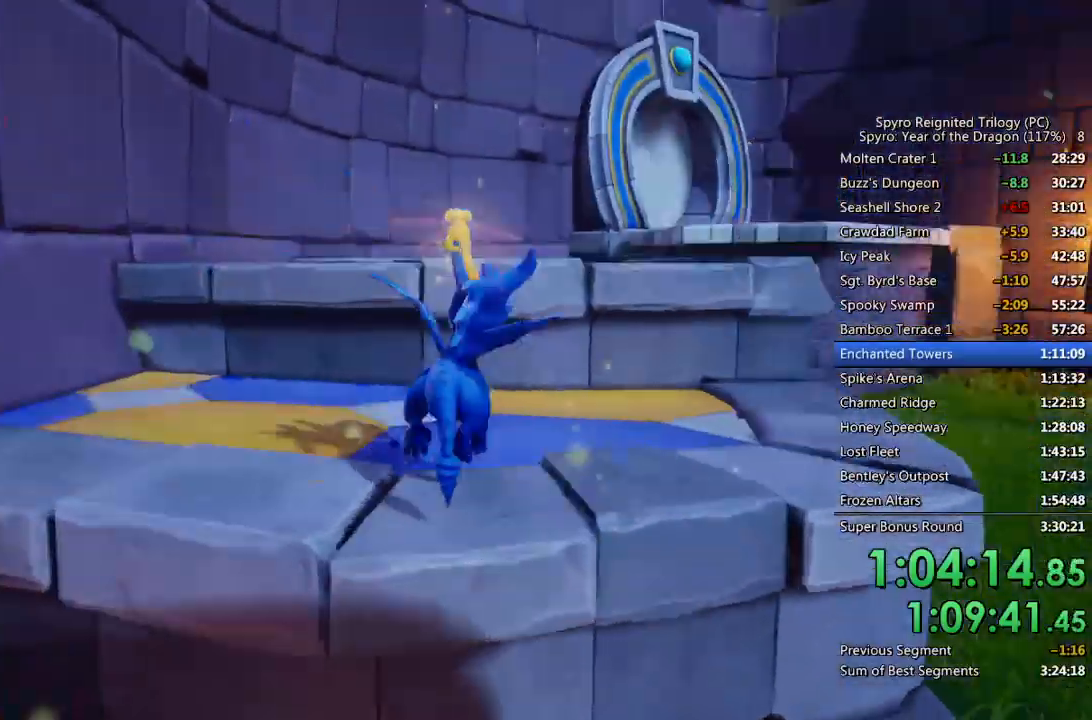
{"buttons": ["SQUARE"], "left_stick": "up-left", "right_stick": "center", "events": [[33, "right_stick", "center"], [150, "CROSS", "down"], [167, "right_stick", "right"], [283, "right_stick", "center"], [300, "CROSS", "up"], [383, "SQUARE", "down"], [483, "left_stick", "up-left"]]}
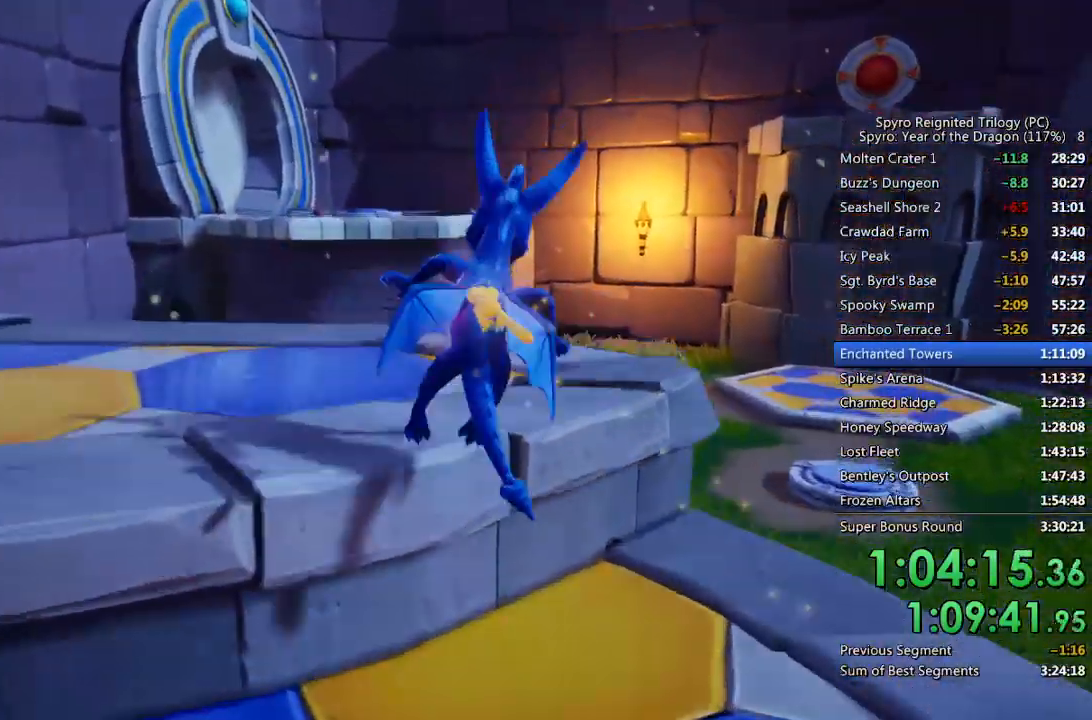
{"buttons": ["CROSS", "SQUARE"], "left_stick": "up", "right_stick": "center", "events": [[150, "left_stick", "center"], [333, "left_stick", "up"], [400, "CROSS", "down"]]}
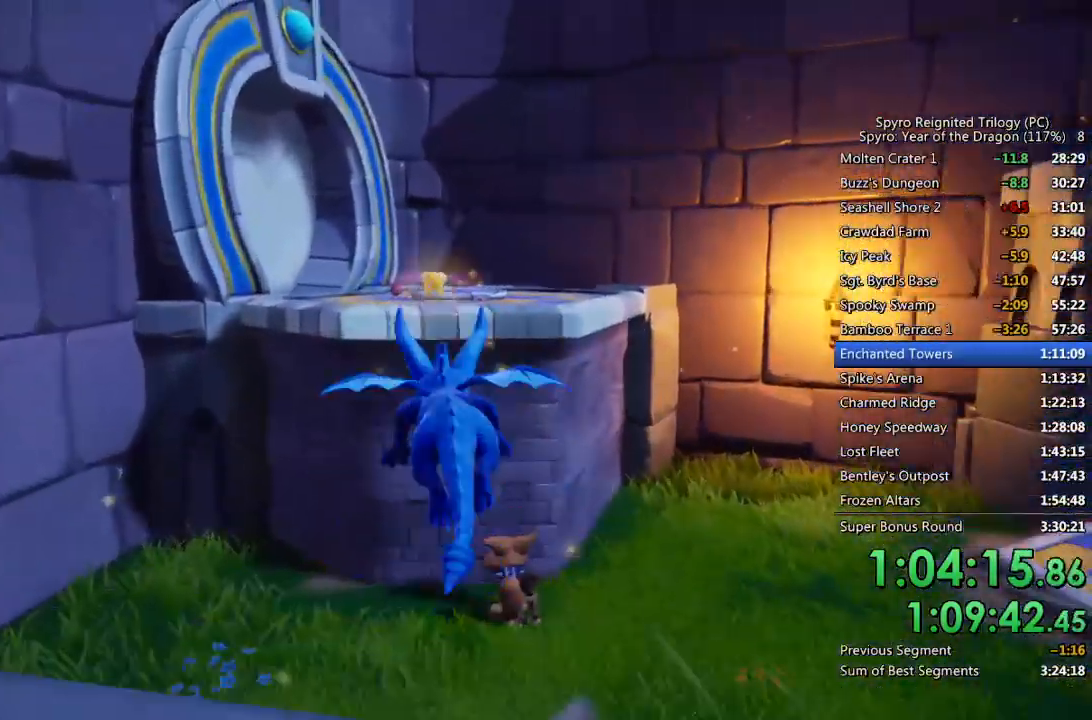
{"buttons": [], "left_stick": "up", "right_stick": "center", "events": [[350, "CROSS", "up"], [350, "SQUARE", "up"], [400, "CROSS", "down"], [500, "CROSS", "up"]]}
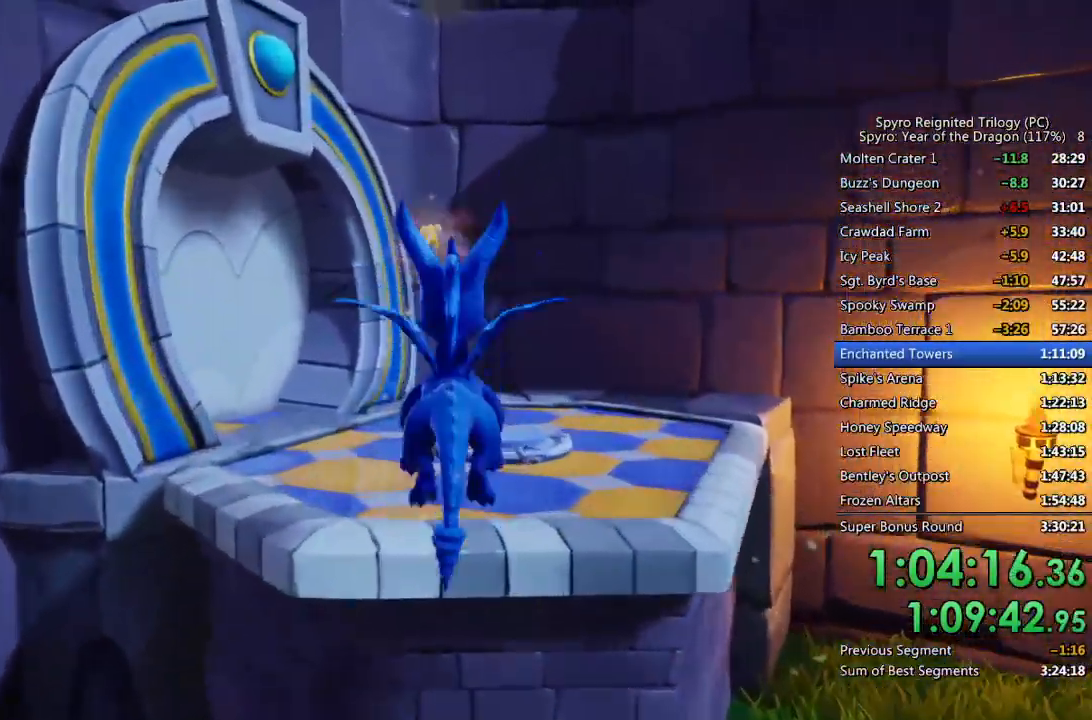
{"buttons": [], "left_stick": "up", "right_stick": "down-right", "events": [[50, "left_stick", "up-left"], [167, "right_stick", "down-right"], [183, "left_stick", "up"]]}
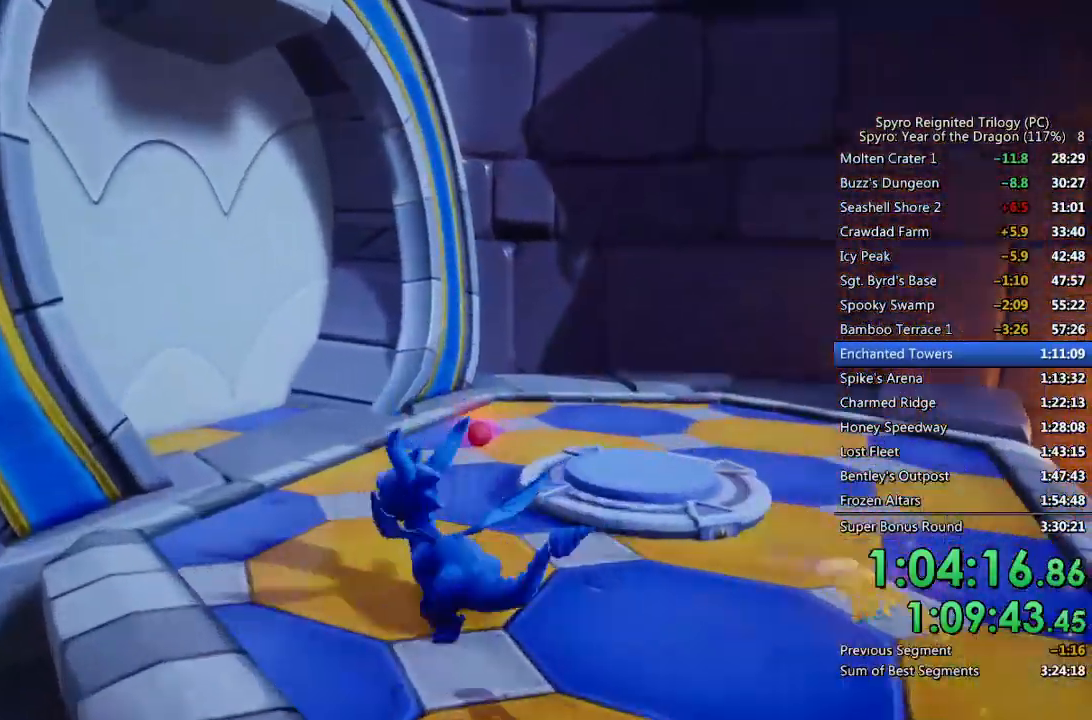
{"buttons": [], "left_stick": "up-right", "right_stick": "down-right", "events": [[400, "left_stick", "center"], [500, "left_stick", "up-right"]]}
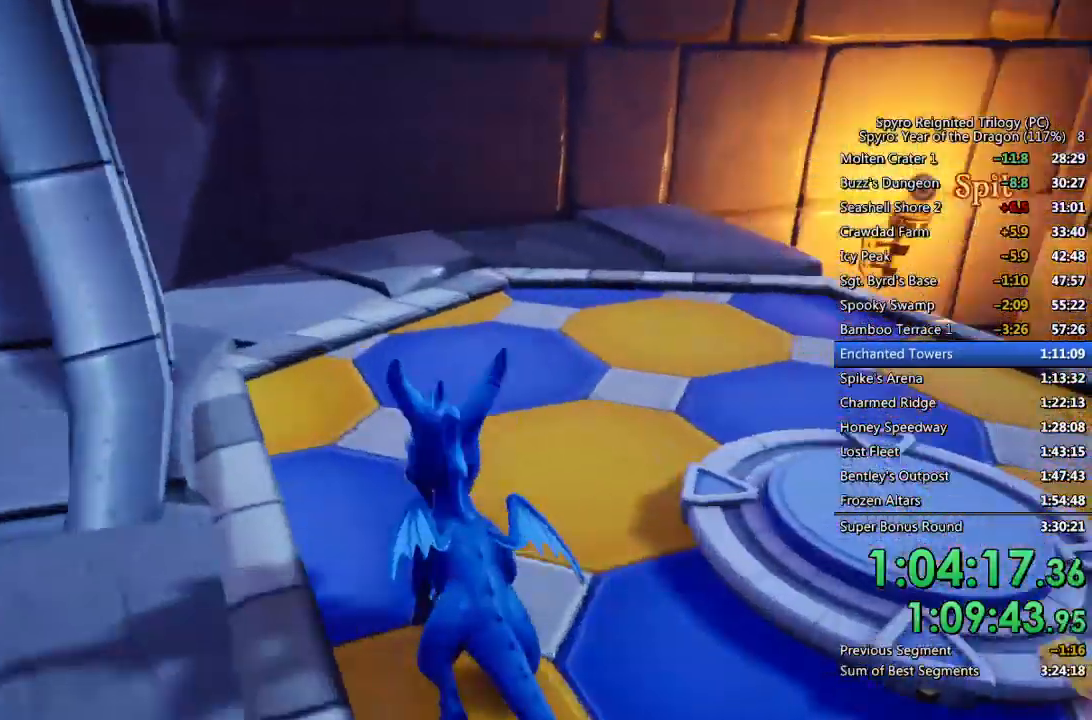
{"buttons": [], "left_stick": "center", "right_stick": "center", "events": [[167, "left_stick", "center"], [233, "left_stick", "up-right"], [300, "left_stick", "center"], [317, "right_stick", "center"], [383, "TRIANGLE", "down"], [500, "TRIANGLE", "up"]]}
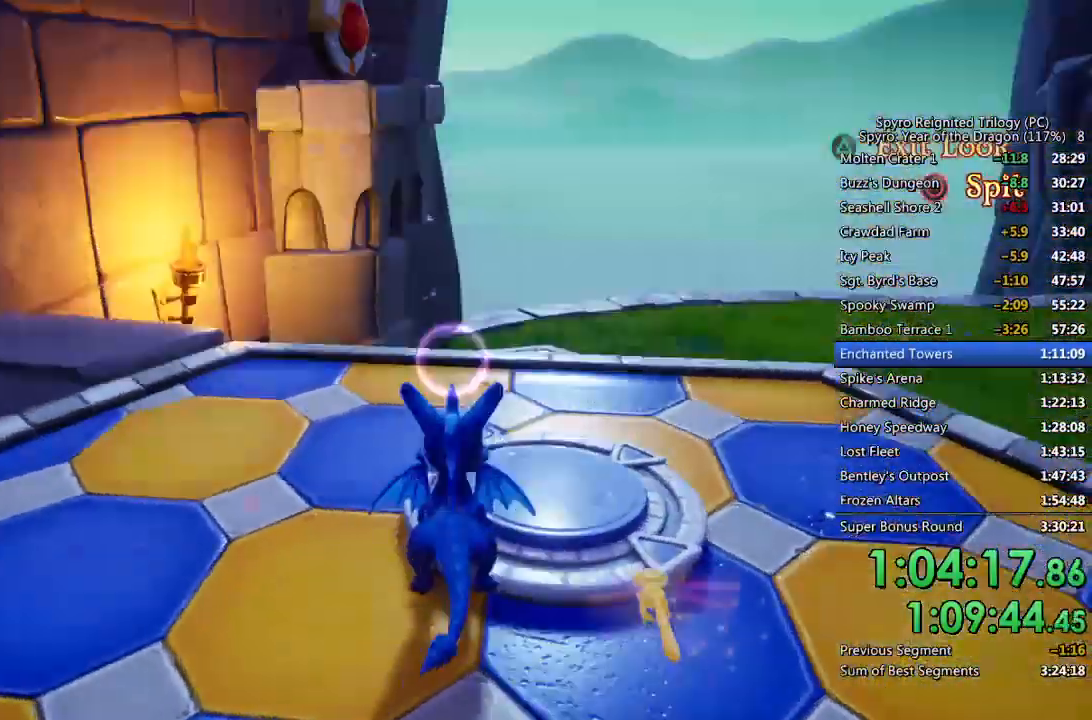
{"buttons": [], "left_stick": "up", "right_stick": "center", "events": [[33, "left_stick", "up"]]}
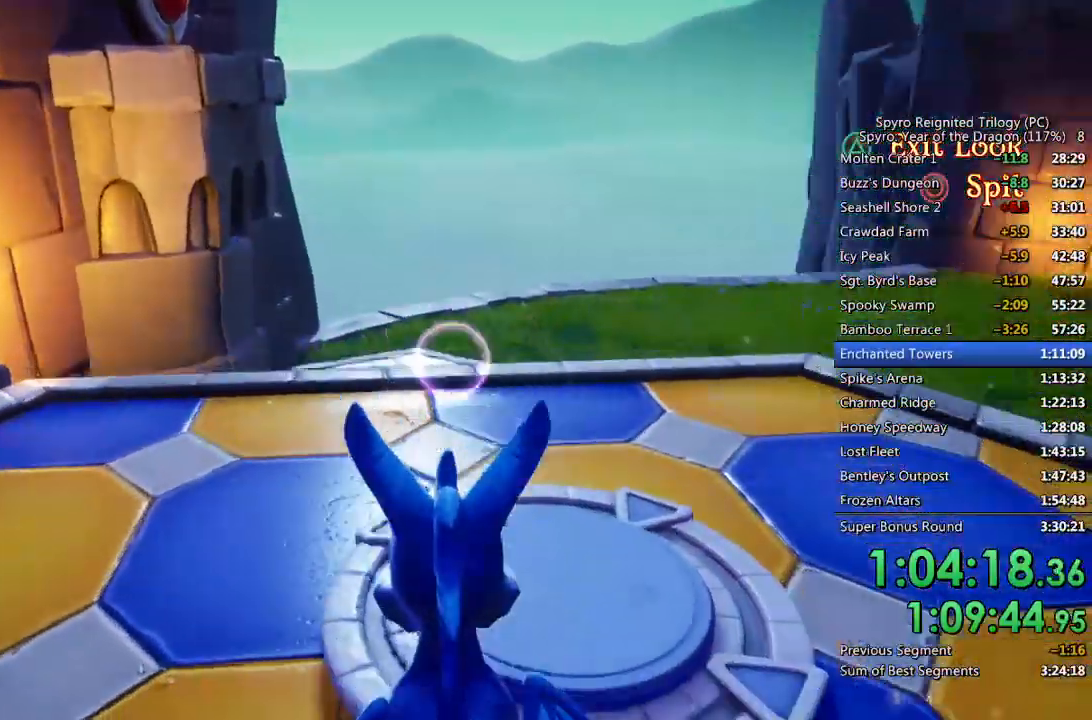
{"buttons": ["CIRCLE"], "left_stick": "center", "right_stick": "center", "events": [[467, "CIRCLE", "down"], [500, "left_stick", "center"]]}
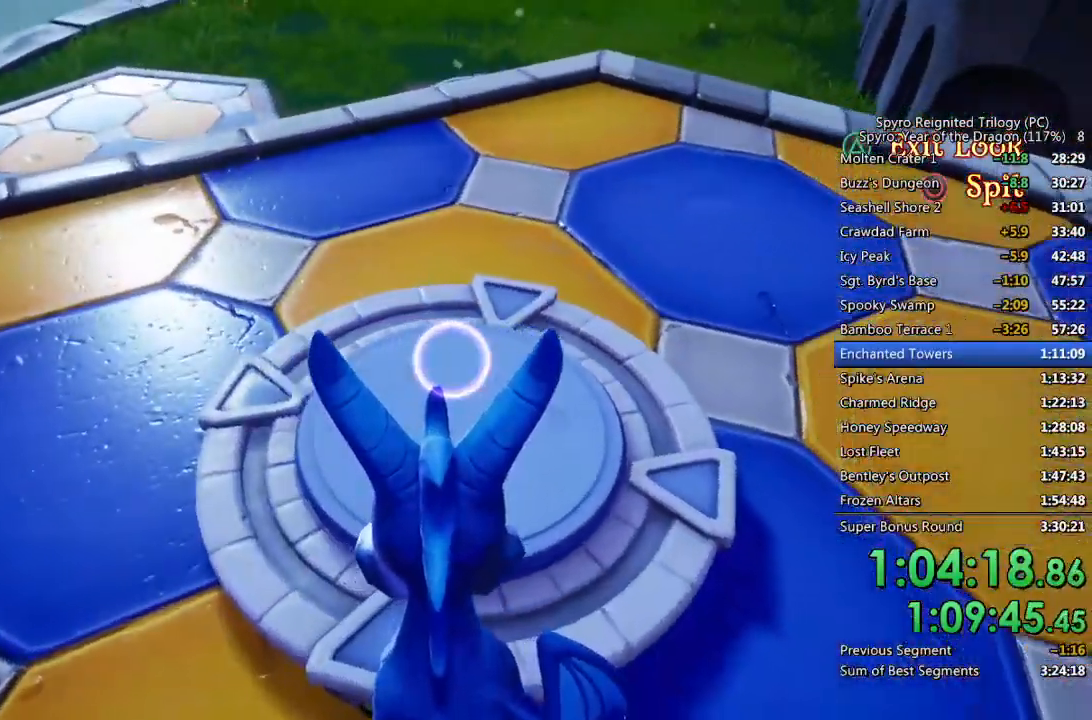
{"buttons": [], "left_stick": "up-left", "right_stick": "up-left", "events": [[50, "CIRCLE", "up"], [133, "TRIANGLE", "down"], [200, "TRIANGLE", "up"], [217, "left_stick", "down-left"], [383, "right_stick", "up-left"], [467, "left_stick", "up-left"]]}
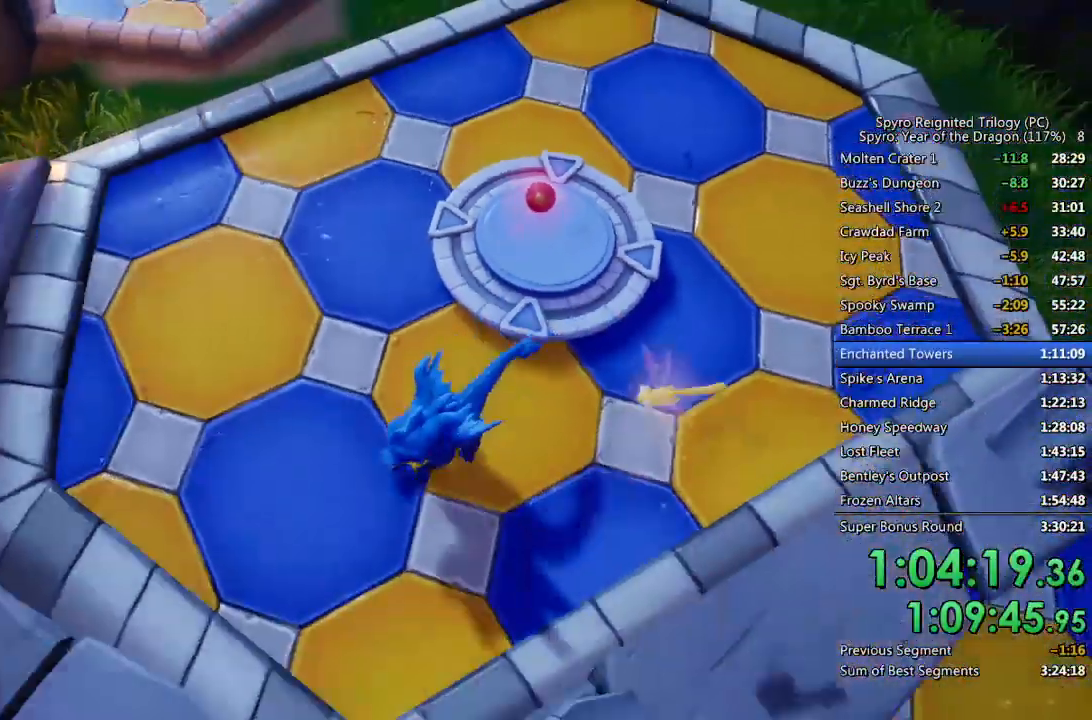
{"buttons": ["SQUARE"], "left_stick": "up-right", "right_stick": "center", "events": [[33, "left_stick", "up"], [133, "right_stick", "center"], [217, "left_stick", "up-right"], [350, "SQUARE", "down"]]}
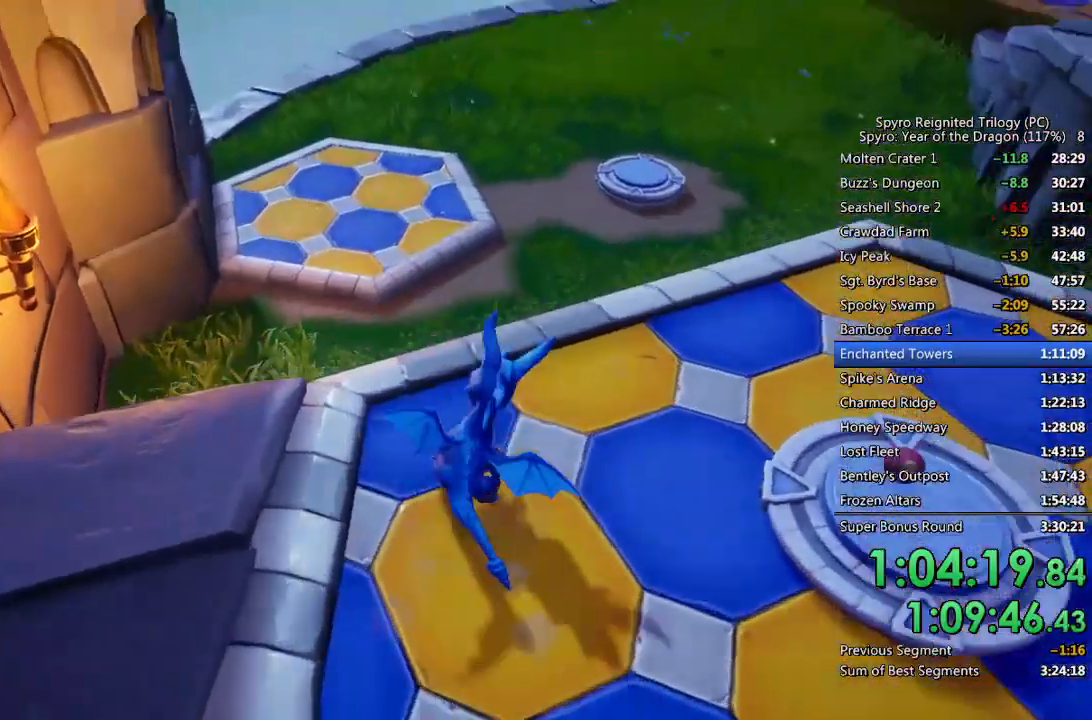
{"buttons": ["SQUARE"], "left_stick": "up", "right_stick": "center", "events": [[100, "left_stick", "up"]]}
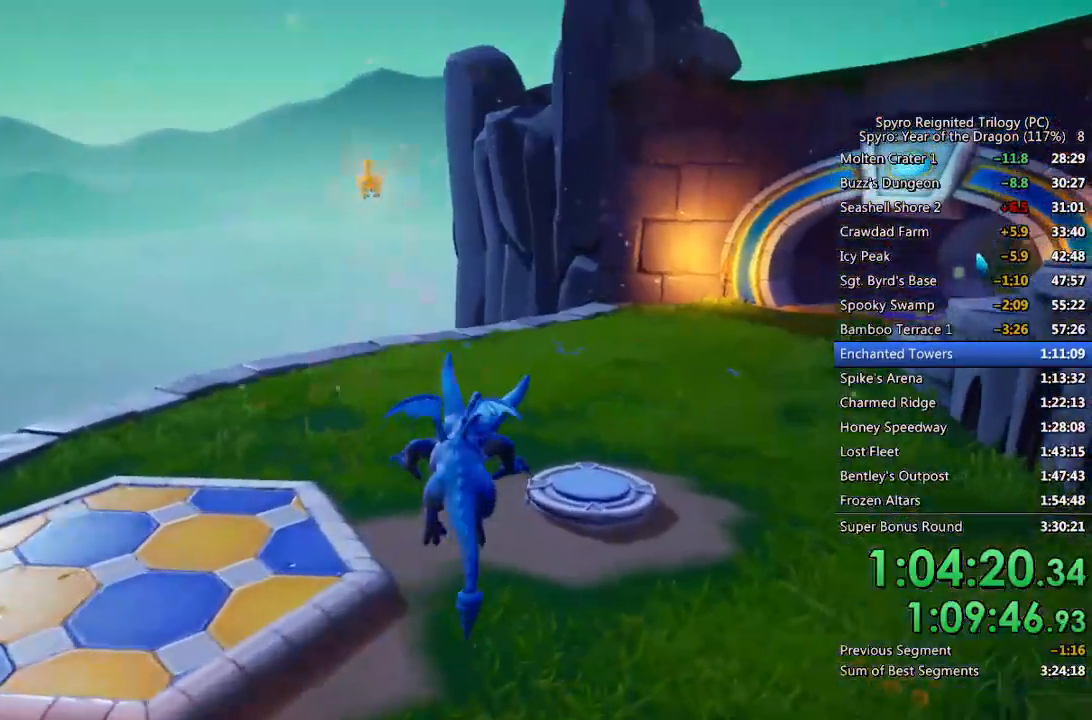
{"buttons": [], "left_stick": "up-right", "right_stick": "down-left", "events": [[17, "left_stick", "up-right"], [150, "left_stick", "up"], [267, "left_stick", "up-right"], [500, "SQUARE", "up"], [500, "right_stick", "down-left"]]}
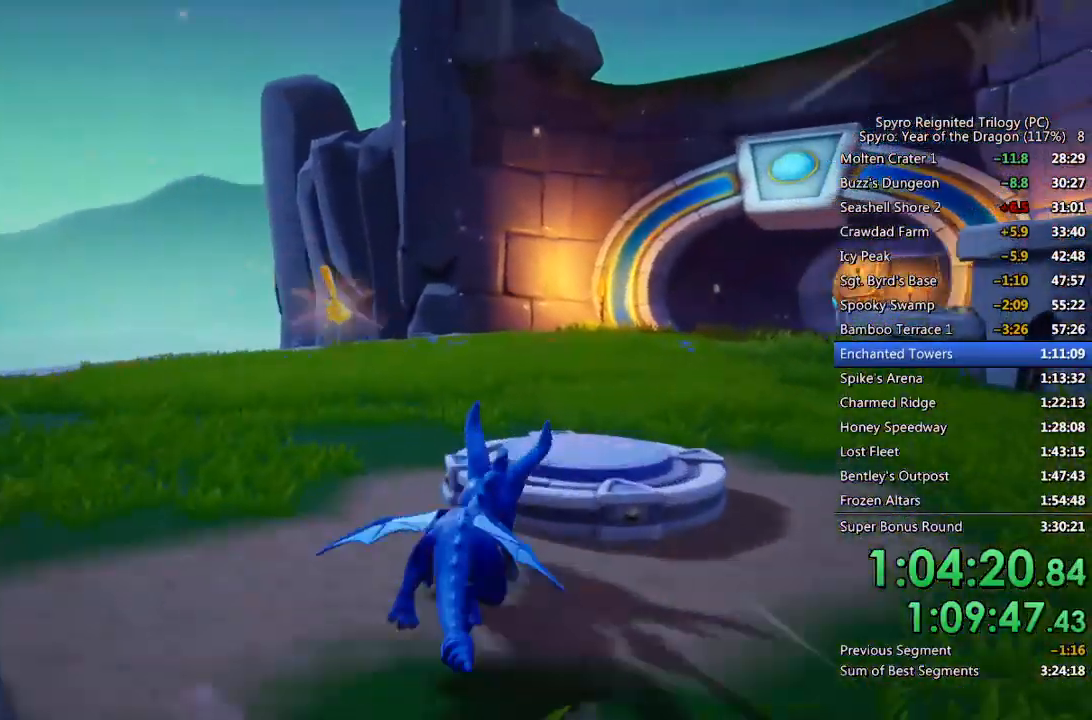
{"buttons": [], "left_stick": "down-right", "right_stick": "left", "events": [[267, "left_stick", "center"], [317, "right_stick", "left"], [383, "left_stick", "left"], [483, "left_stick", "down-right"]]}
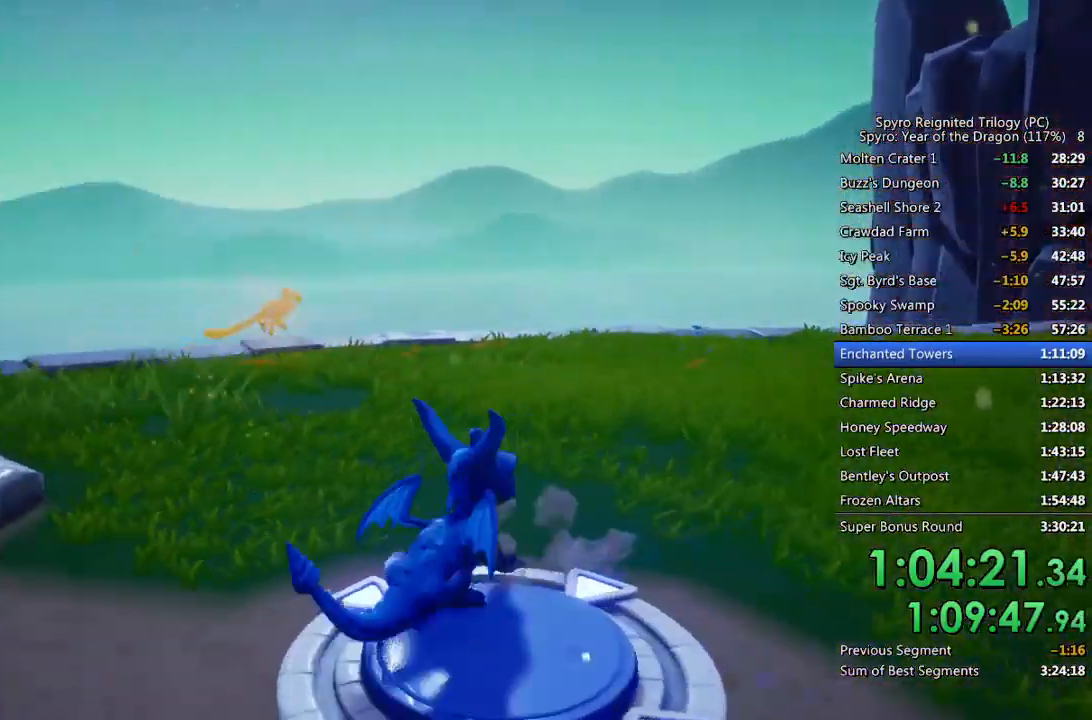
{"buttons": [], "left_stick": "center", "right_stick": "left", "events": [[150, "left_stick", "center"], [333, "left_stick", "up"], [450, "left_stick", "center"]]}
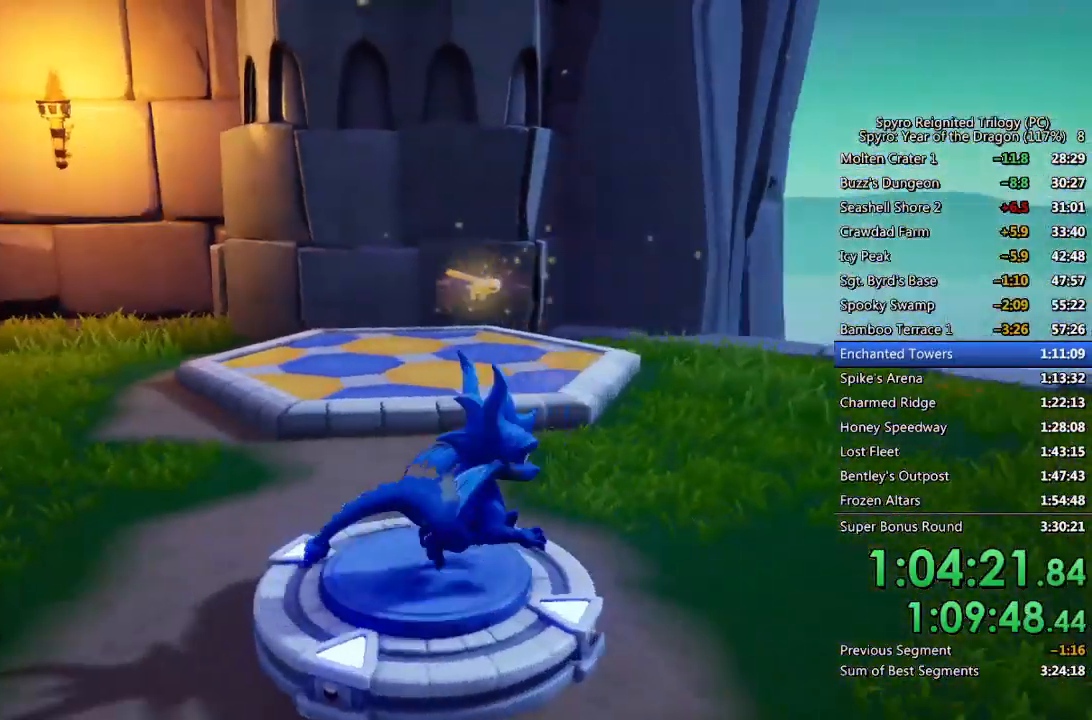
{"buttons": ["SQUARE"], "left_stick": "up-right", "right_stick": "center", "events": [[150, "left_stick", "up"], [233, "left_stick", "center"], [300, "right_stick", "center"], [450, "left_stick", "up-right"], [500, "SQUARE", "down"]]}
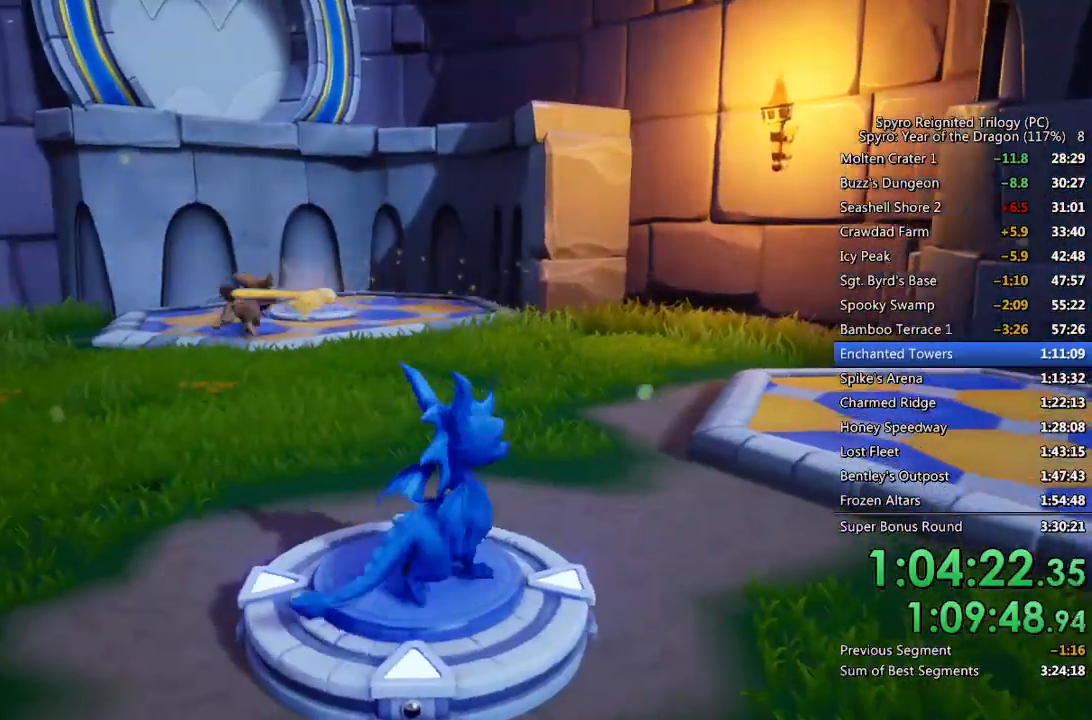
{"buttons": ["SQUARE"], "left_stick": "up-right", "right_stick": "center", "events": [[50, "CROSS", "down"], [250, "left_stick", "up"], [350, "left_stick", "up-right"], [483, "CROSS", "up"]]}
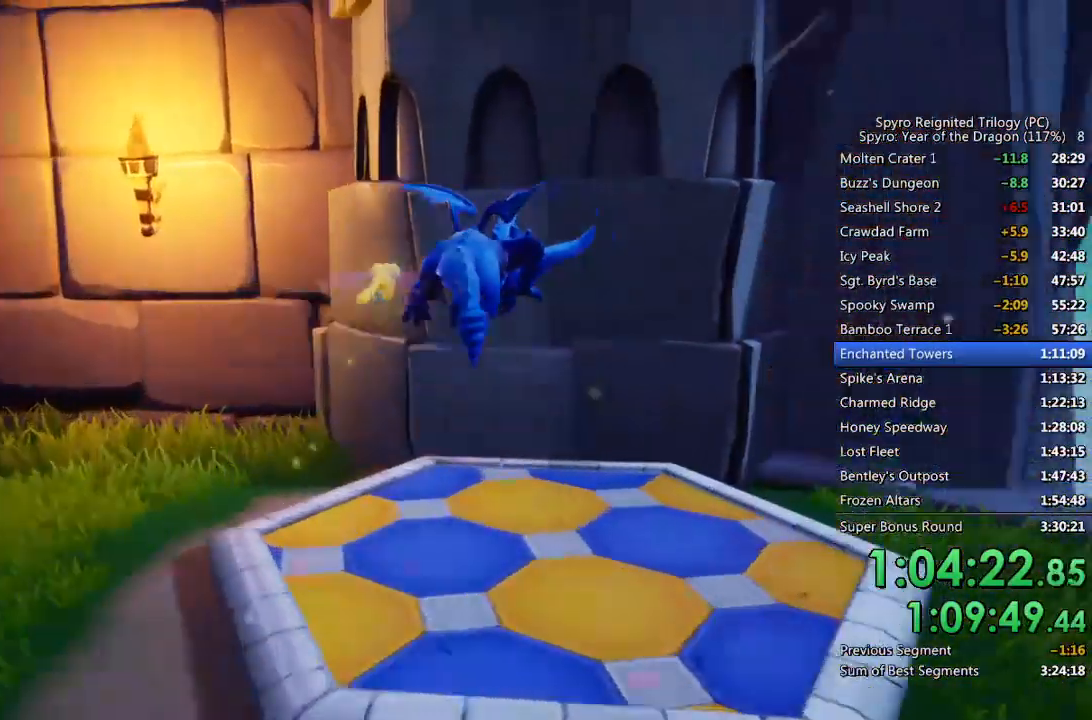
{"buttons": [], "left_stick": "center", "right_stick": "center", "events": [[33, "SQUARE", "up"], [167, "right_stick", "left"], [333, "right_stick", "center"], [467, "left_stick", "center"]]}
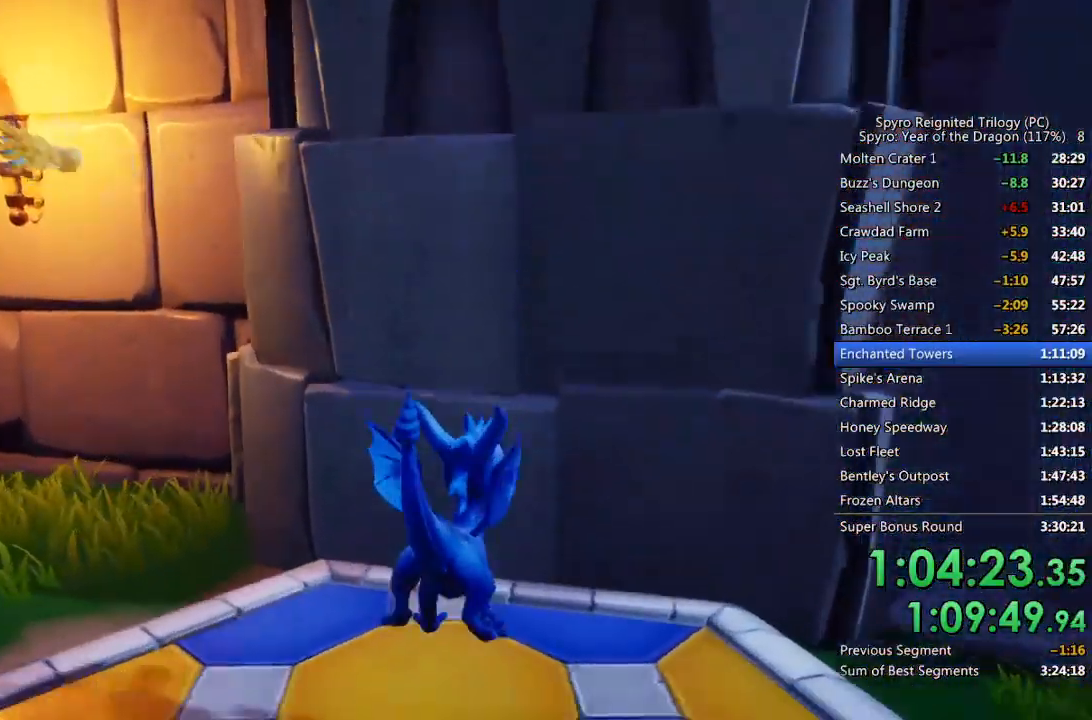
{"buttons": [], "left_stick": "center", "right_stick": "center", "events": [[133, "left_stick", "up-right"], [250, "left_stick", "center"]]}
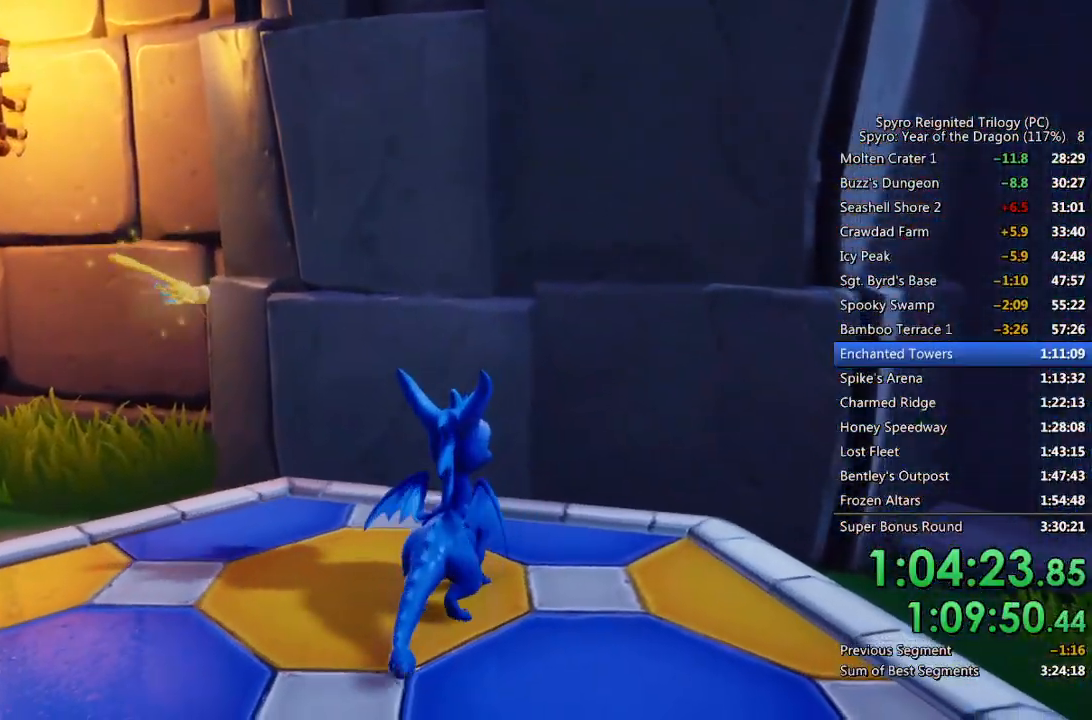
{"buttons": [], "left_stick": "up", "right_stick": "center", "events": [[500, "left_stick", "up"]]}
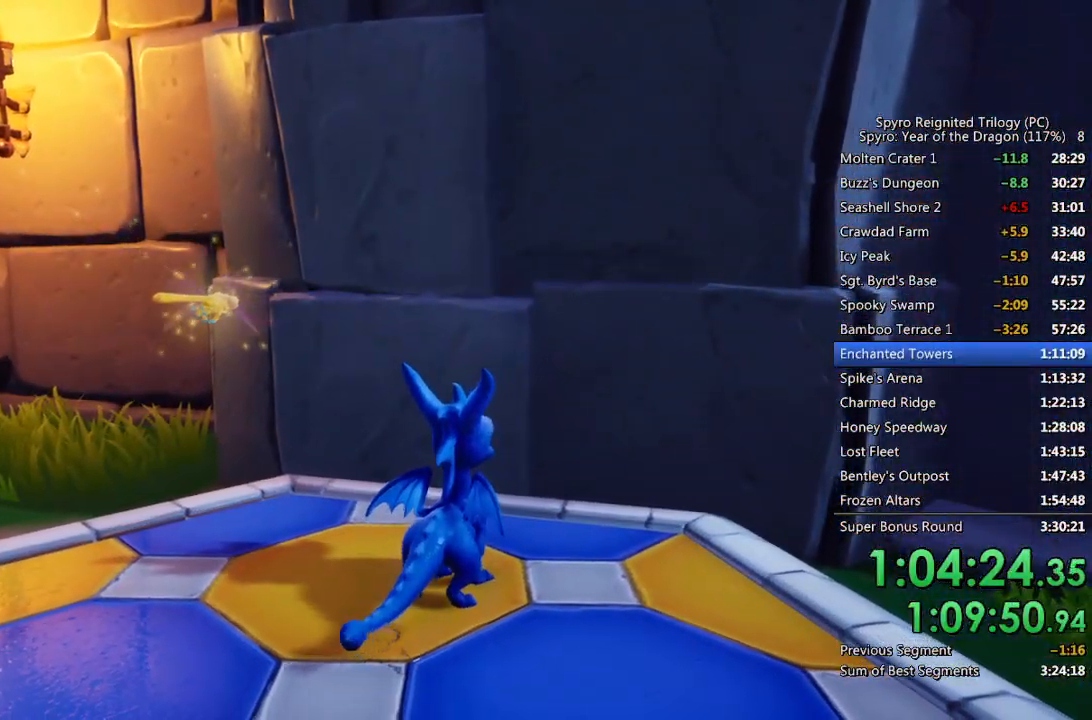
{"buttons": [], "left_stick": "center", "right_stick": "center", "events": [[67, "left_stick", "center"], [100, "right_stick", "left"], [217, "right_stick", "center"], [300, "left_stick", "up-right"], [417, "left_stick", "center"]]}
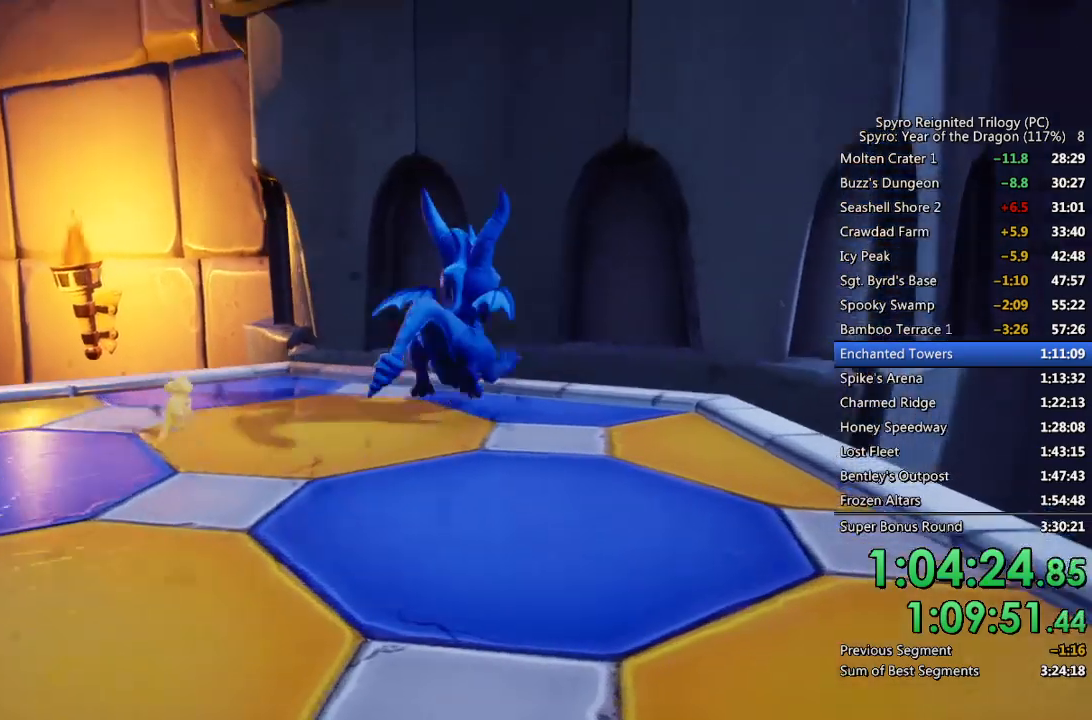
{"buttons": ["CIRCLE"], "left_stick": "up", "right_stick": "center", "events": [[33, "CROSS", "down"], [317, "left_stick", "up"], [400, "CROSS", "up"], [467, "CIRCLE", "down"]]}
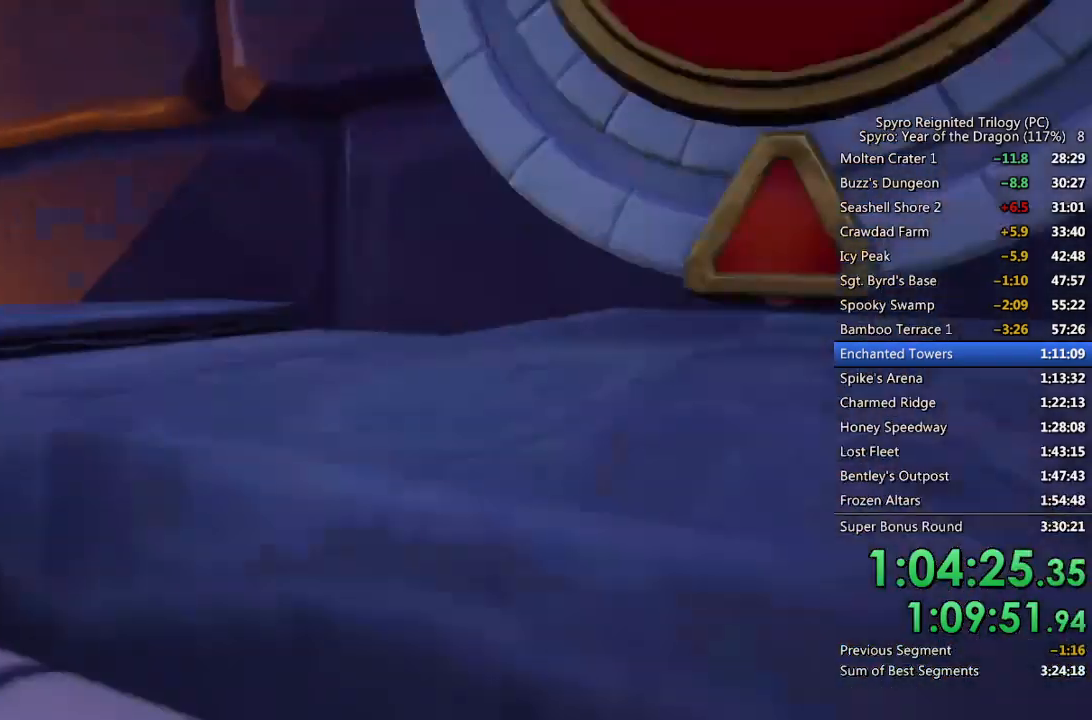
{"buttons": [], "left_stick": "up", "right_stick": "down-left", "events": [[50, "CIRCLE", "up"], [100, "CIRCLE", "down"], [167, "CIRCLE", "up"], [183, "left_stick", "center"], [217, "CIRCLE", "down"], [267, "left_stick", "up"], [317, "CIRCLE", "up"], [483, "right_stick", "down-left"]]}
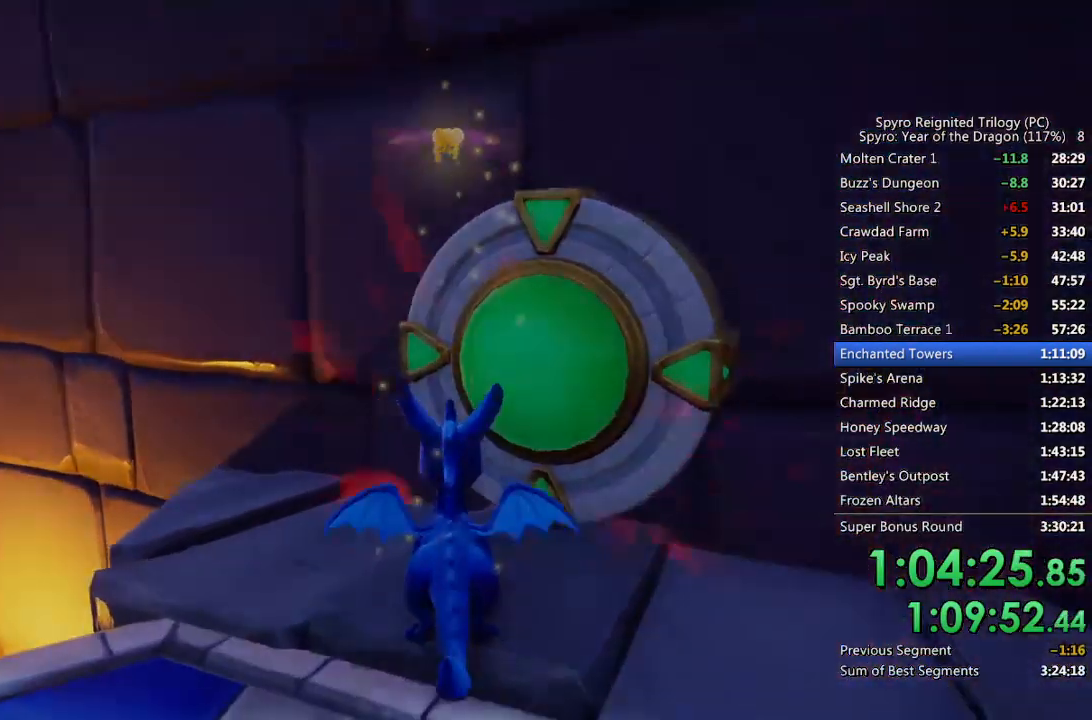
{"buttons": [], "left_stick": "center", "right_stick": "center", "events": [[17, "left_stick", "center"], [83, "right_stick", "center"], [433, "TRIANGLE", "down"], [467, "TRIANGLE", "up"]]}
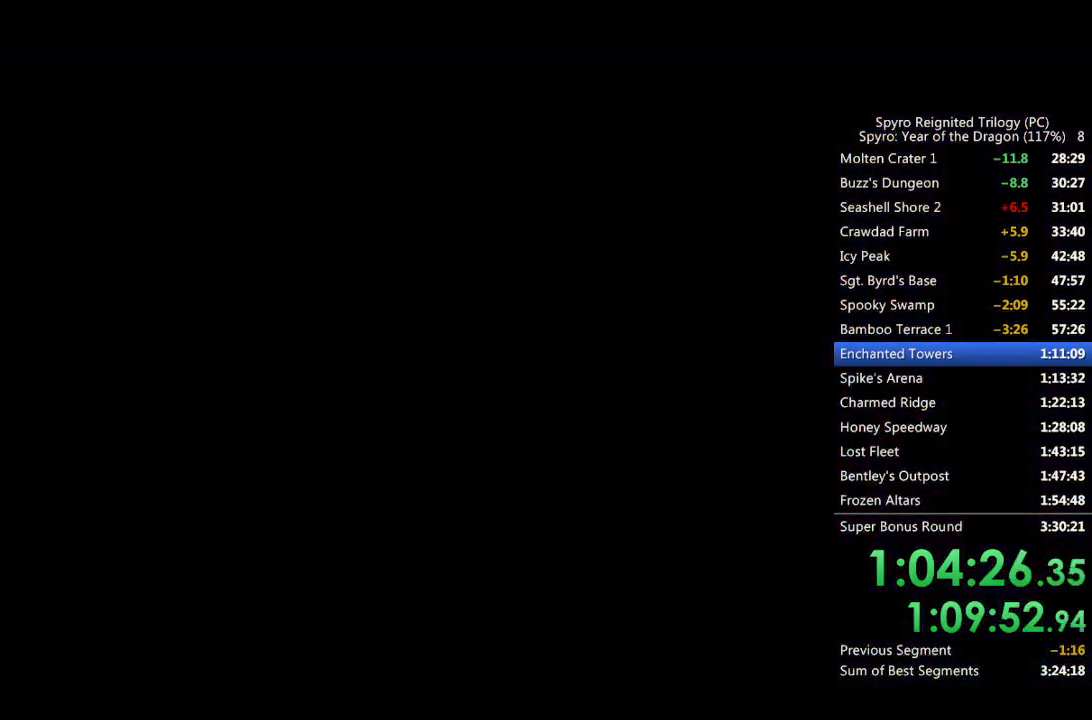
{"buttons": ["TRIANGLE"], "left_stick": "center", "right_stick": "center", "events": [[33, "TRIANGLE", "down"], [100, "TRIANGLE", "up"], [150, "TRIANGLE", "down"], [217, "TRIANGLE", "up"], [267, "TRIANGLE", "down"], [333, "TRIANGLE", "up"], [383, "TRIANGLE", "down"], [450, "TRIANGLE", "up"], [500, "TRIANGLE", "down"]]}
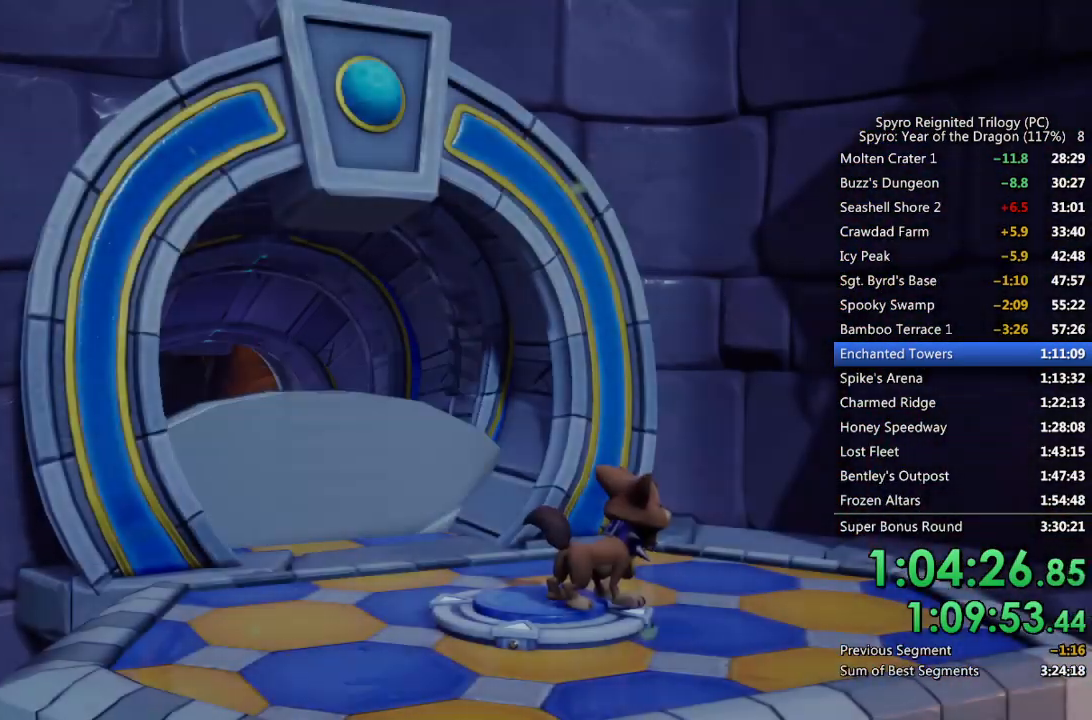
{"buttons": [], "left_stick": "center", "right_stick": "center", "events": [[67, "TRIANGLE", "up"], [117, "TRIANGLE", "down"], [167, "TRIANGLE", "up"], [233, "TRIANGLE", "down"], [283, "TRIANGLE", "up"], [333, "TRIANGLE", "down"], [383, "TRIANGLE", "up"], [450, "TRIANGLE", "down"], [500, "TRIANGLE", "up"]]}
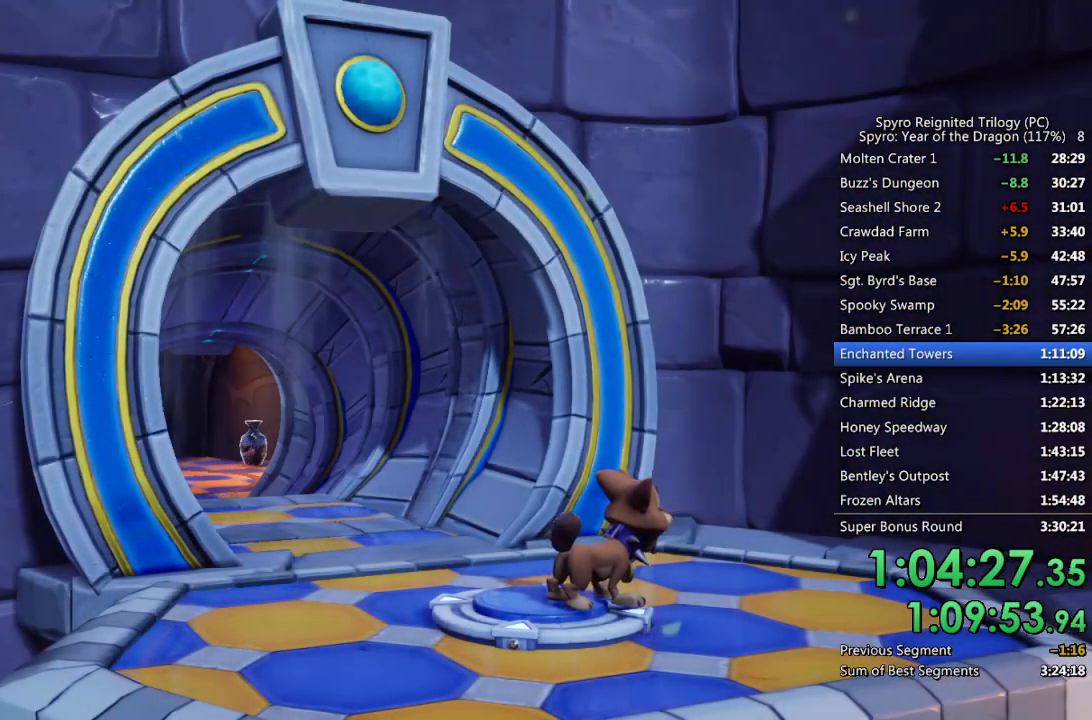
{"buttons": [], "left_stick": "center", "right_stick": "center", "events": [[67, "TRIANGLE", "down"], [117, "TRIANGLE", "up"], [183, "TRIANGLE", "down"], [233, "TRIANGLE", "up"], [300, "TRIANGLE", "down"], [350, "TRIANGLE", "up"], [417, "TRIANGLE", "down"], [467, "TRIANGLE", "up"]]}
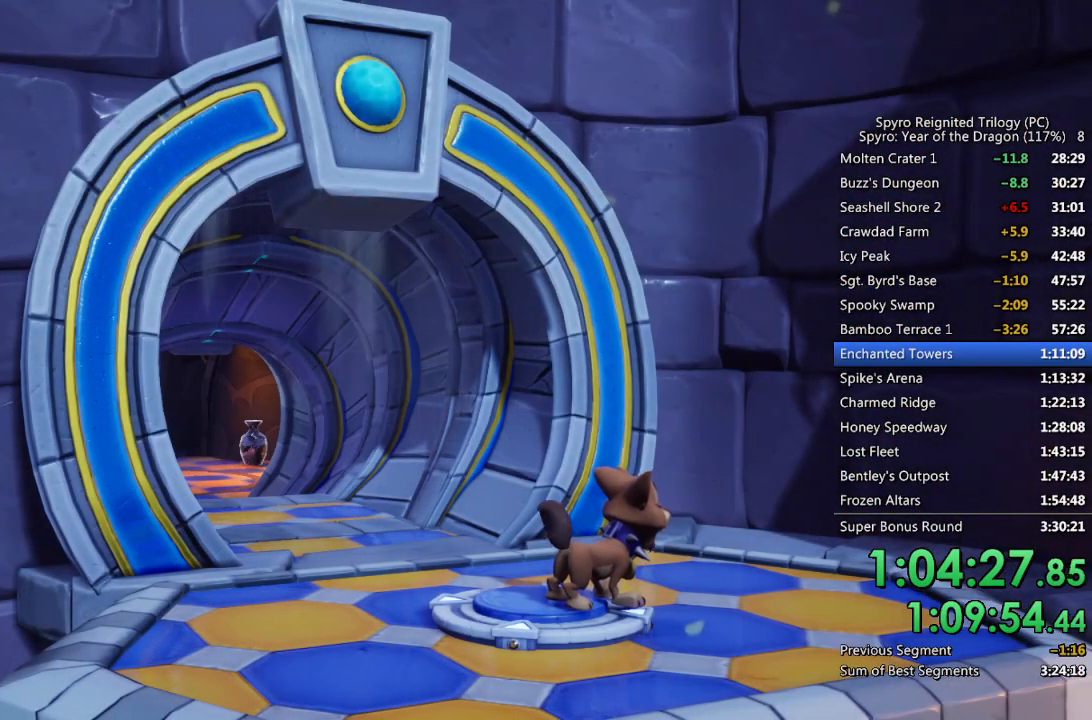
{"buttons": [], "left_stick": "left", "right_stick": "center", "events": [[33, "TRIANGLE", "down"], [83, "TRIANGLE", "up"], [117, "TRIANGLE", "down"], [200, "TRIANGLE", "up"], [233, "TRIANGLE", "down"], [333, "TRIANGLE", "up"], [433, "left_stick", "left"]]}
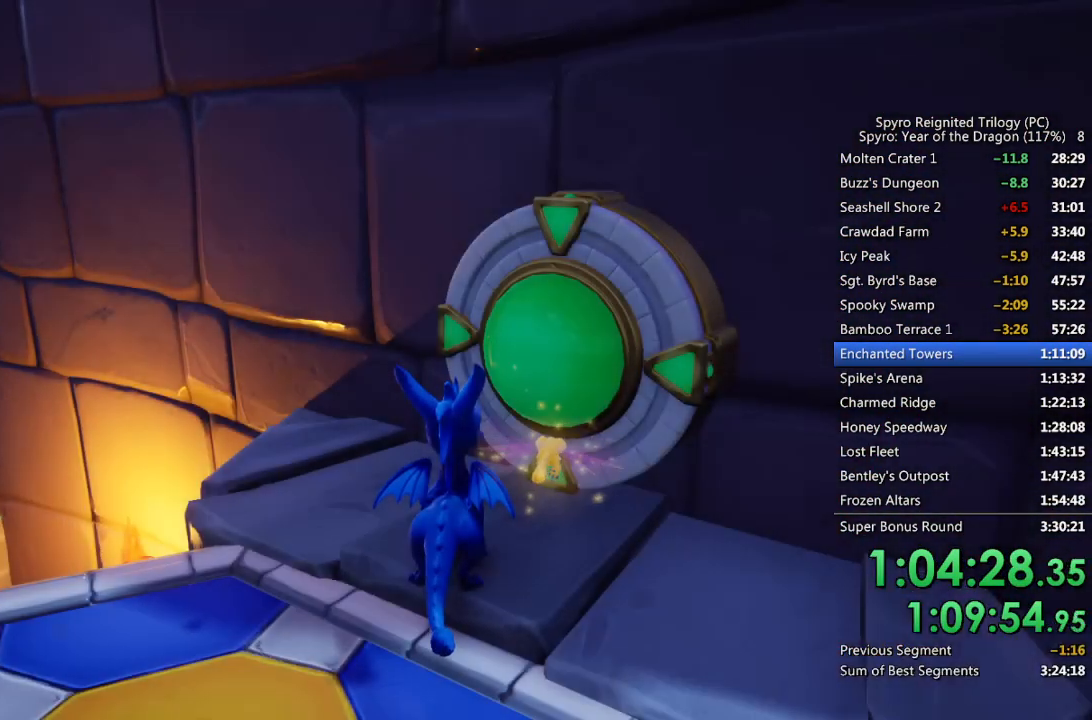
{"buttons": ["CROSS", "SQUARE"], "left_stick": "up-left", "right_stick": "center", "events": [[117, "left_stick", "up-left"], [217, "SQUARE", "down"], [450, "CROSS", "down"]]}